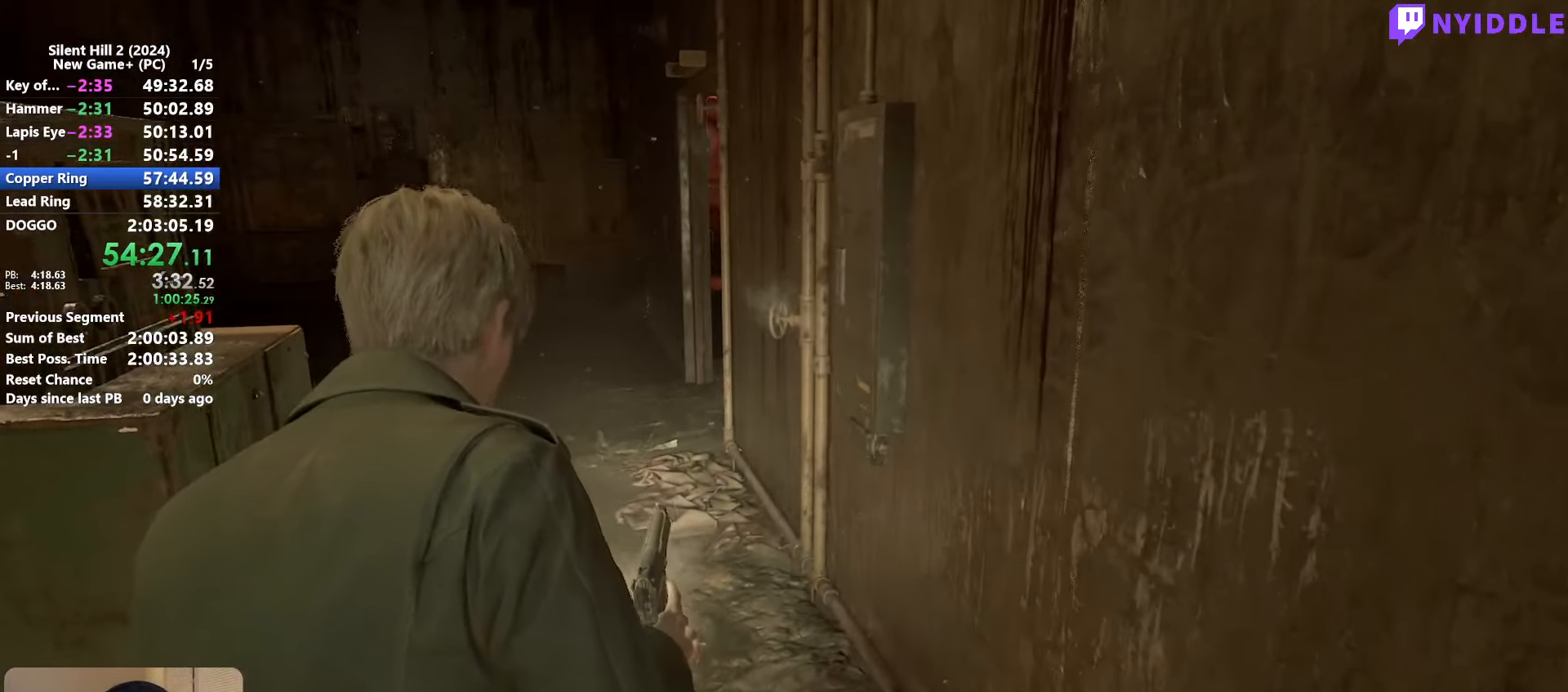
Gameplay with keyboard and mouse; each line is a JSON object with the keys and mouse buttons held at the frame after it. "events" lists presses ("down") and releases ("up") of "1", "2", "3", "4", "5", "a", "alt", "c", "ctrl", "d", "e", "f", "g", "q", "r", "s", "shift", "space", "tab", "v", "w", "x", "z", "mouse_left", "mouse_right", "mouse_mb4", "mouse_wheel_up" and "mouse_wheel_down" between this image and that frame as [ms after this image, input, new state], when the widget could be followed in between. "mouse_left", "mouse_right", "mouse_mb4", "mouse_wheel_up", "mouse_wheel_down" = the "left", "right", "mb4", "wheel_up", "wheel_down" buttons of the "mouse" list. No other keys are recorded. Not read: mouse_move.
{"keys": ["d", "shift", "w"], "mouse": [], "events": [[67, "d", "up"], [117, "d", "down"]]}
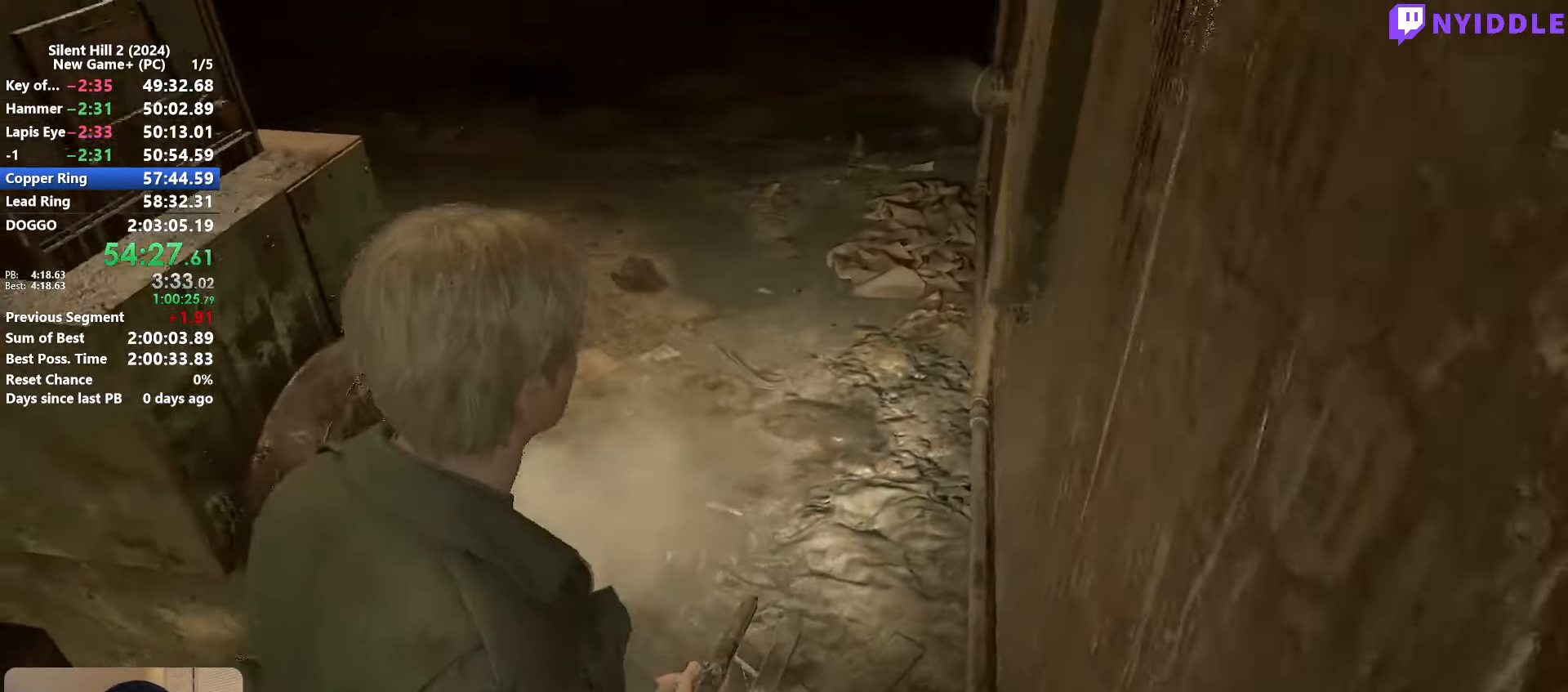
{"keys": ["d", "shift", "w"], "mouse": [], "events": [[34, "d", "up"], [184, "d", "down"]]}
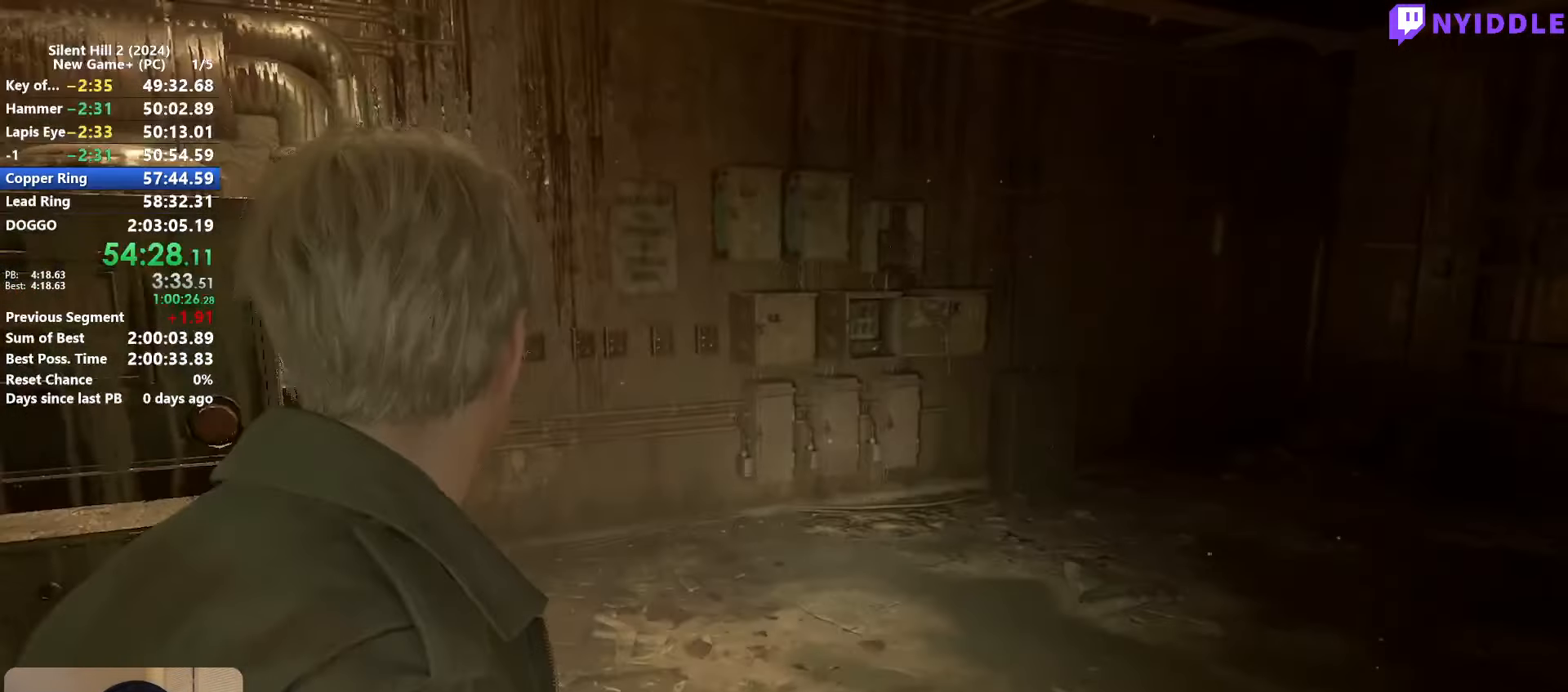
{"keys": ["shift", "w"], "mouse": [], "events": [[150, "d", "up"]]}
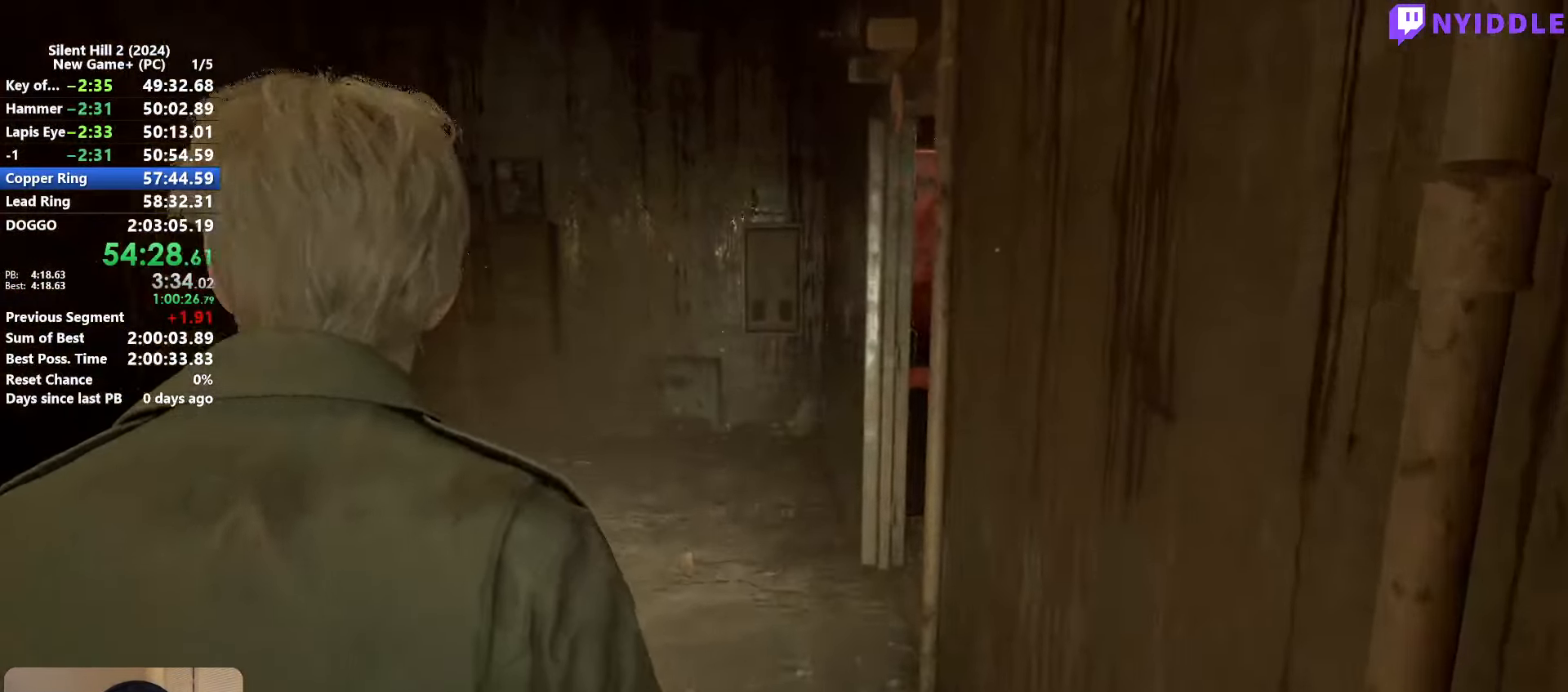
{"keys": ["a", "shift", "w"], "mouse": [], "events": [[450, "a", "down"]]}
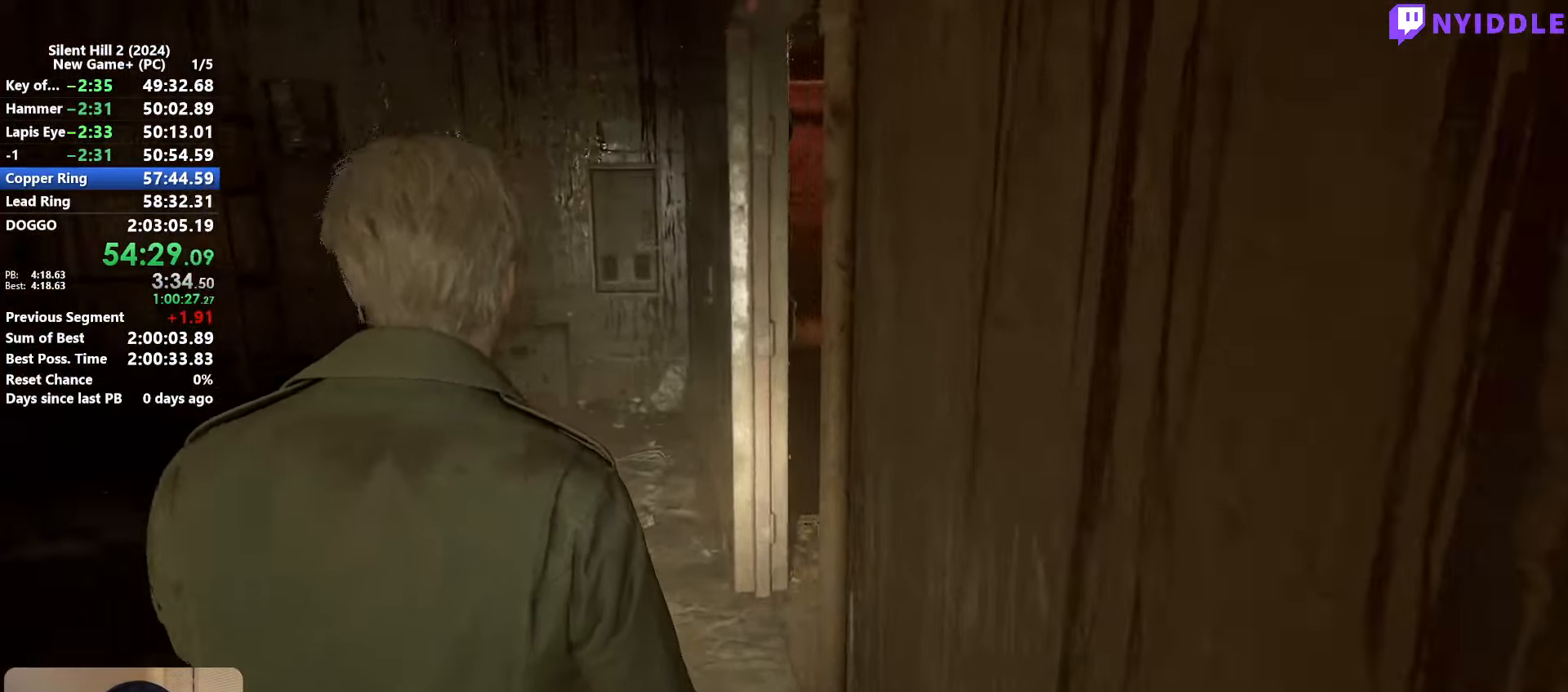
{"keys": ["shift", "w"], "mouse": [], "events": [[233, "a", "up"]]}
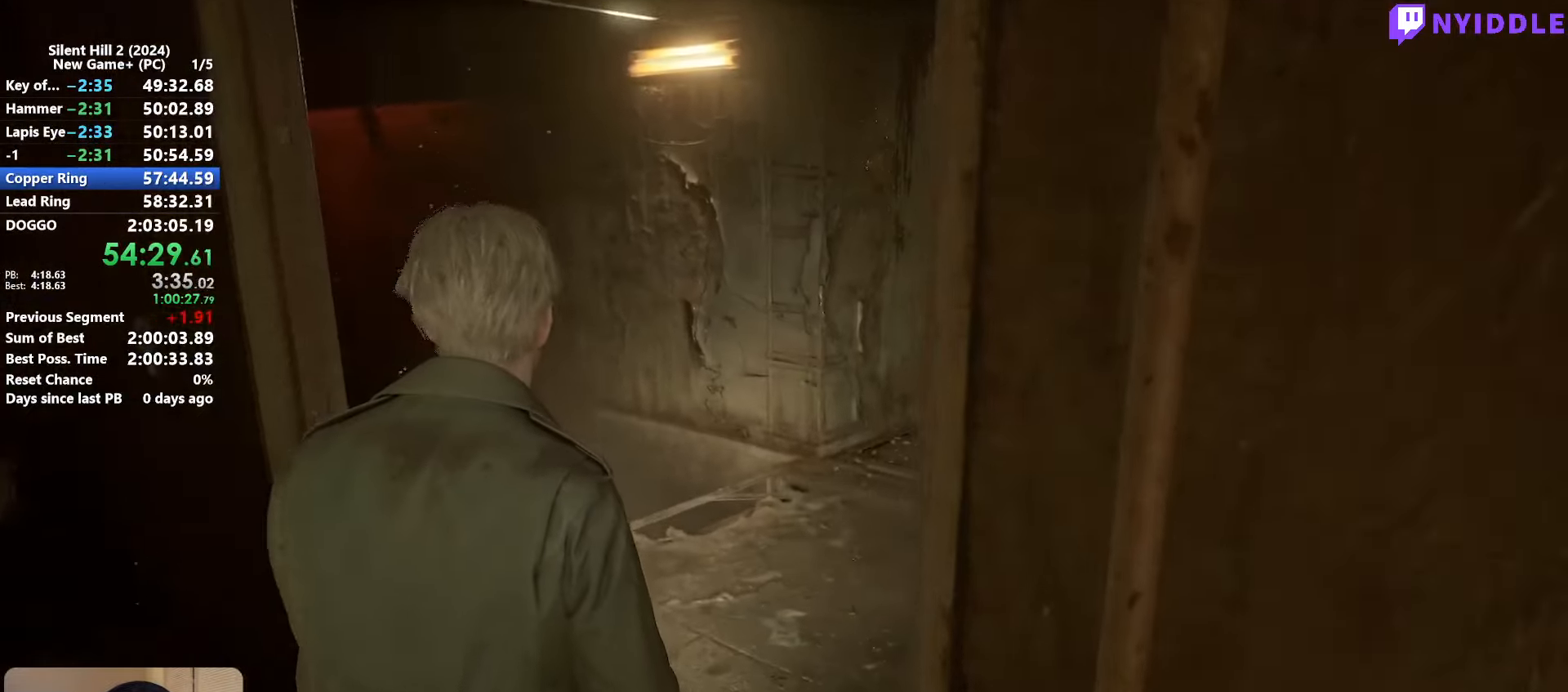
{"keys": ["shift", "w"], "mouse": [], "events": []}
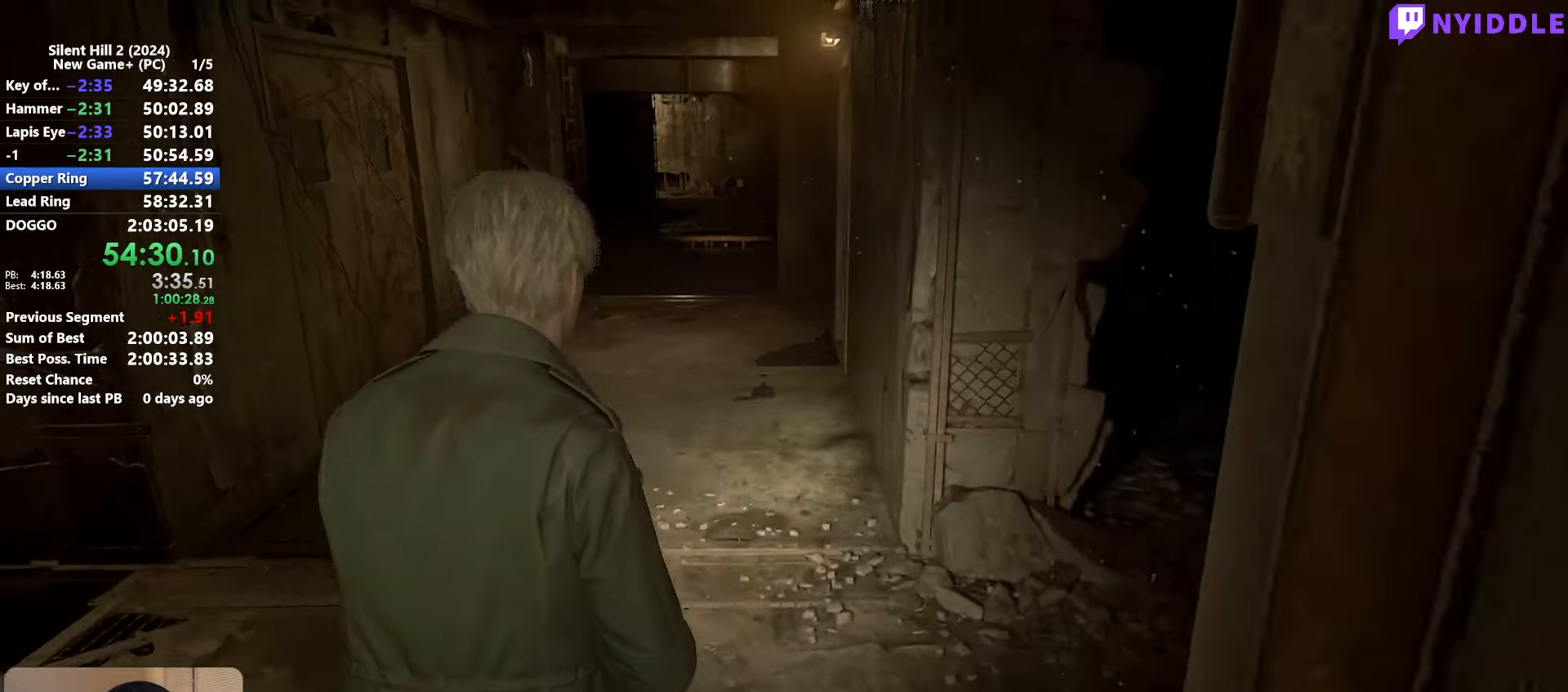
{"keys": ["a", "shift", "w"], "mouse": [], "events": [[500, "a", "down"]]}
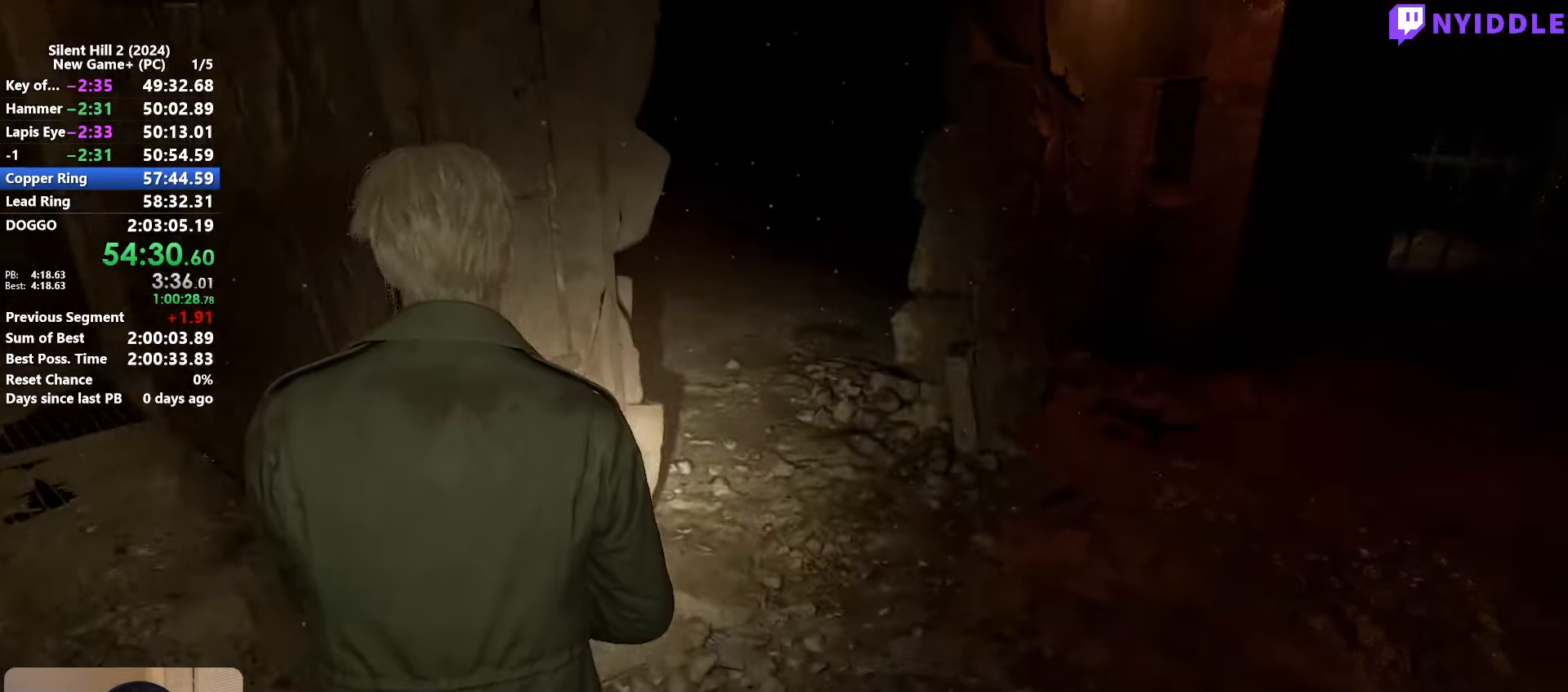
{"keys": ["shift", "w"], "mouse": [], "events": [[33, "a", "up"], [83, "d", "down"], [183, "d", "up"]]}
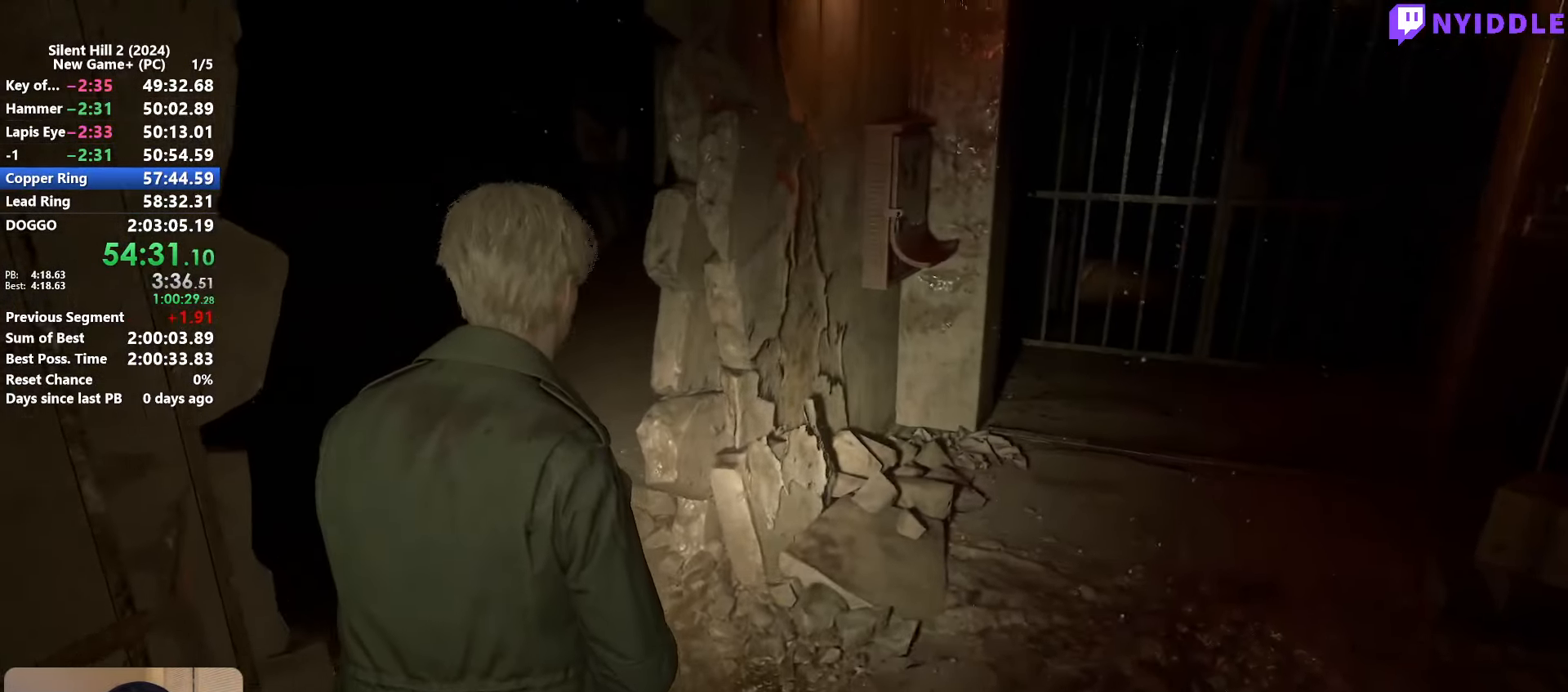
{"keys": ["shift", "w"], "mouse": [], "events": []}
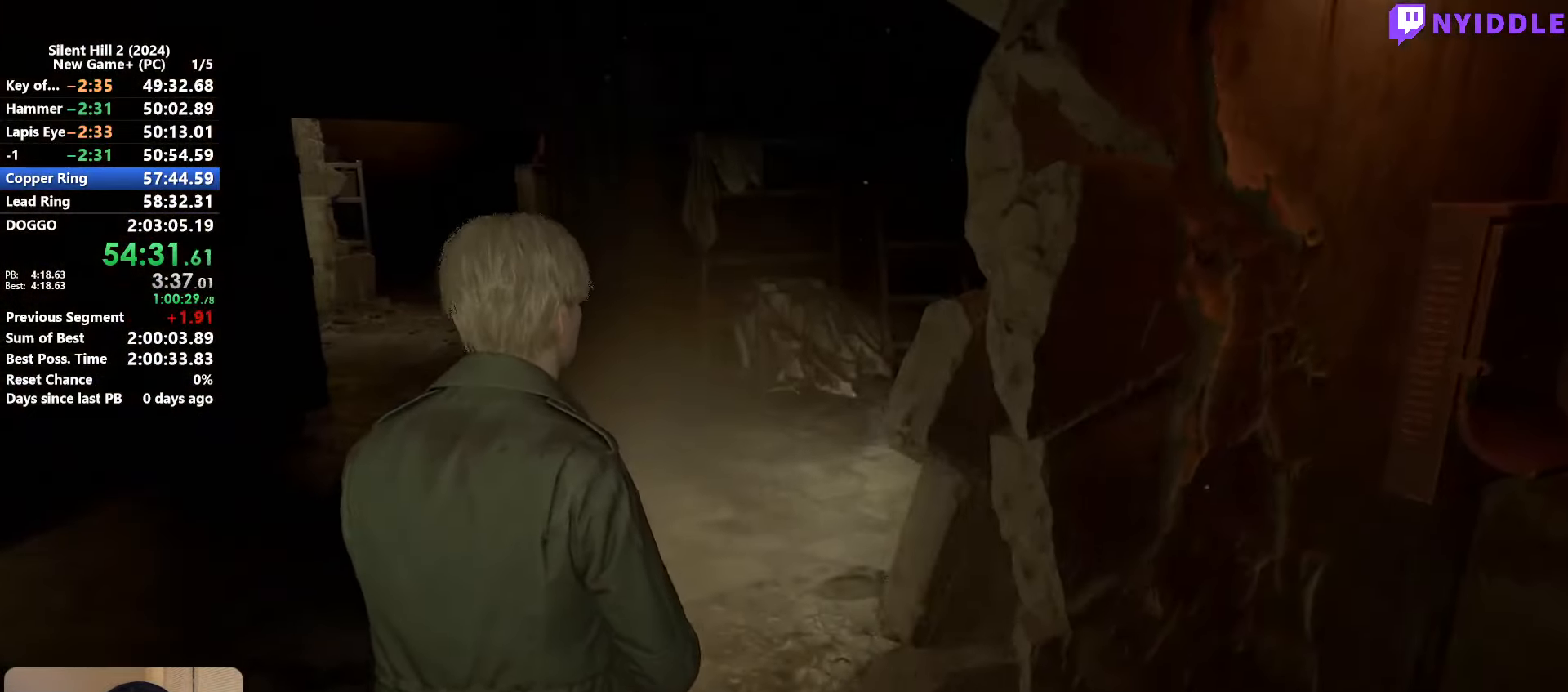
{"keys": ["shift", "w"], "mouse": [], "events": []}
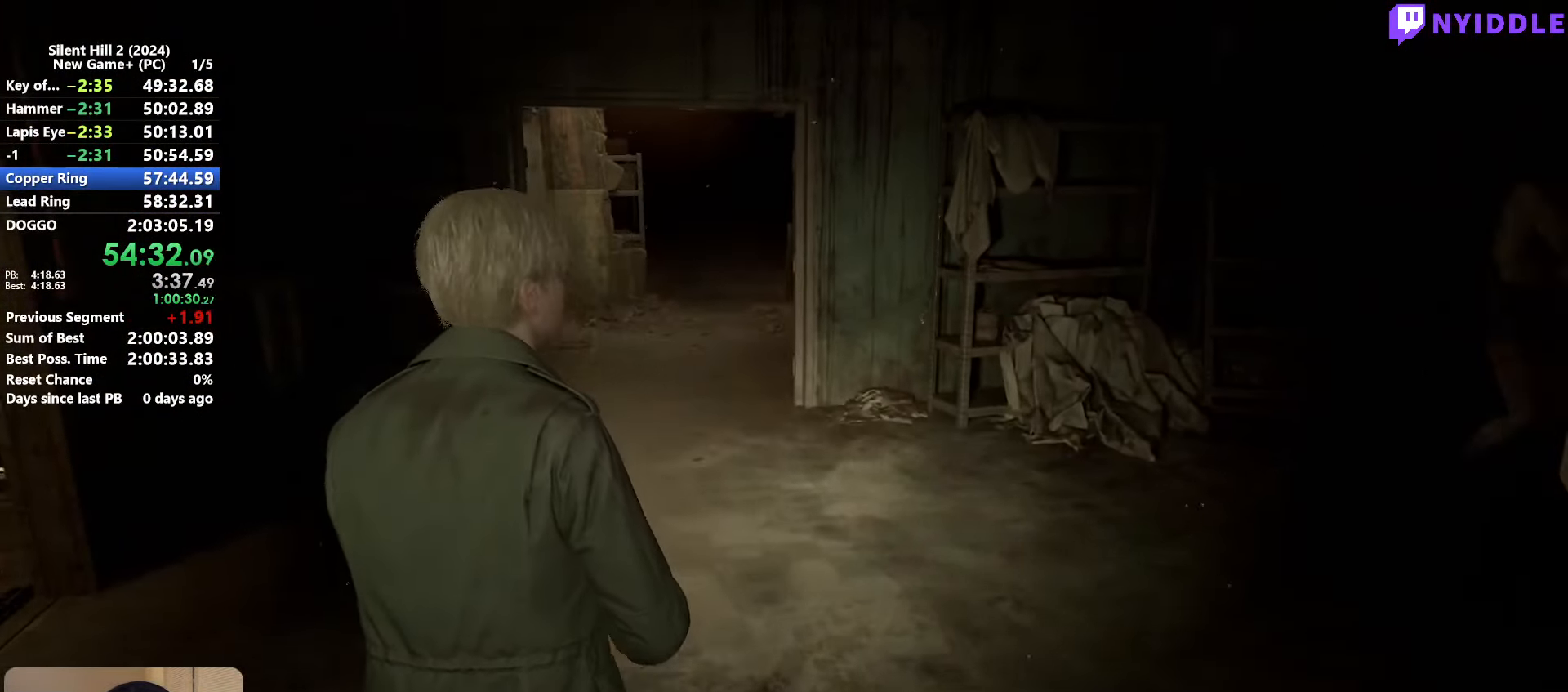
{"keys": ["shift", "w"], "mouse": [], "events": []}
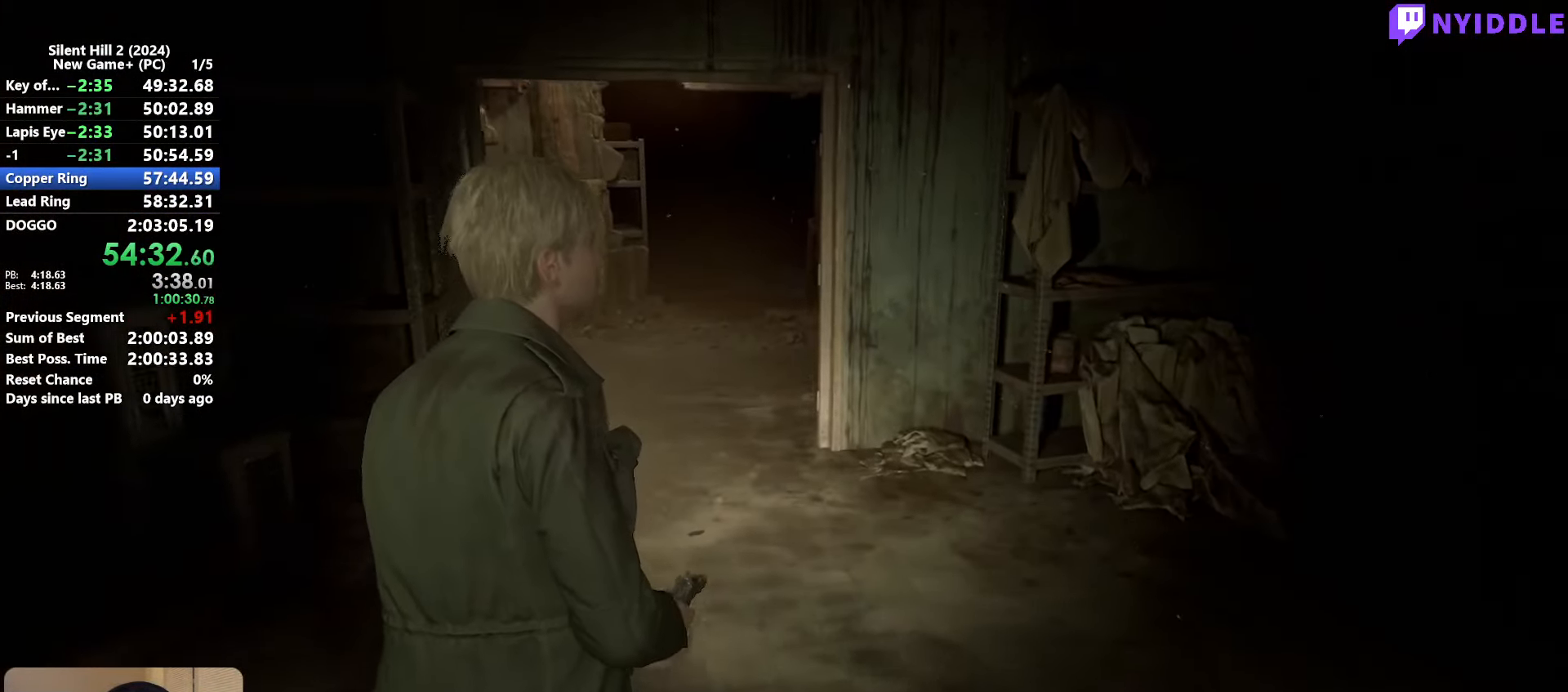
{"keys": ["shift", "w"], "mouse": [], "events": []}
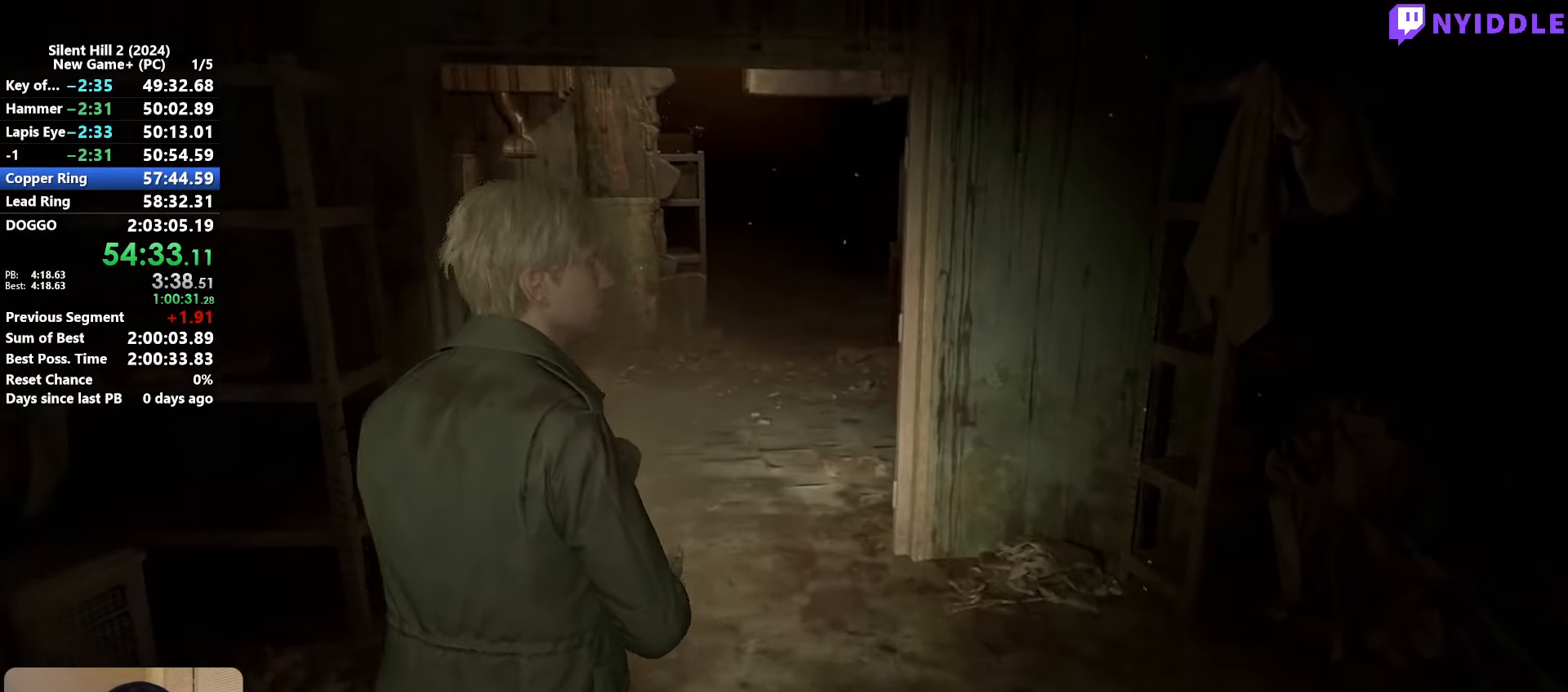
{"keys": ["shift", "w"], "mouse": [], "events": []}
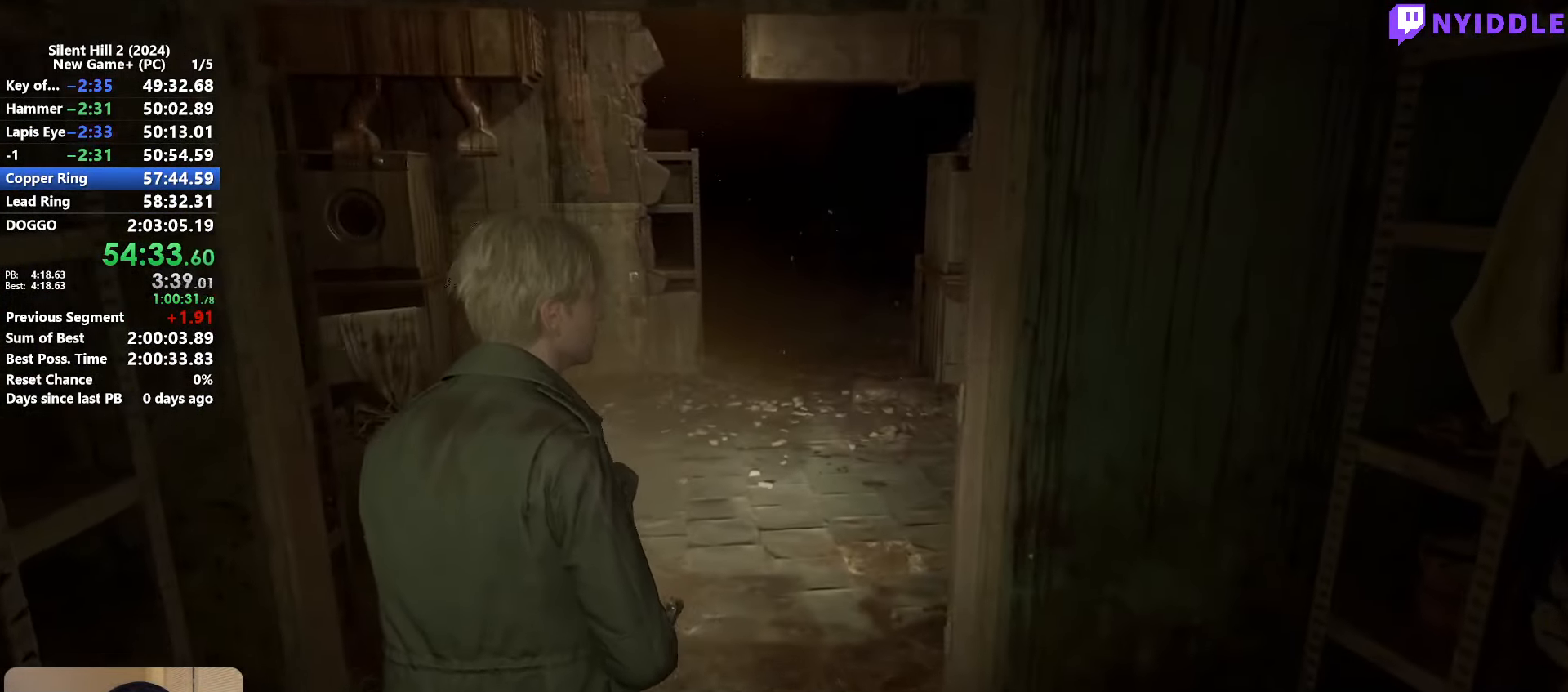
{"keys": ["shift", "w"], "mouse": [], "events": []}
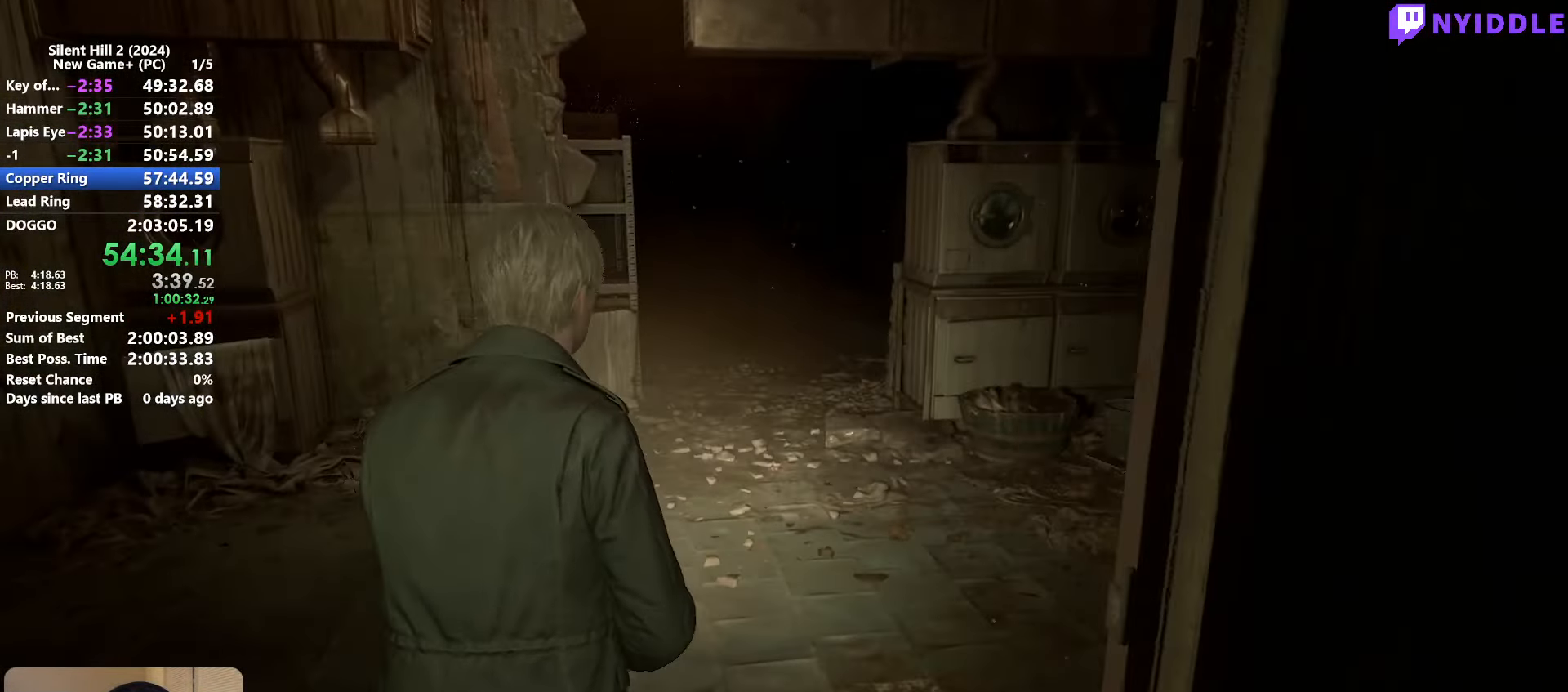
{"keys": ["shift", "w"], "mouse": [], "events": []}
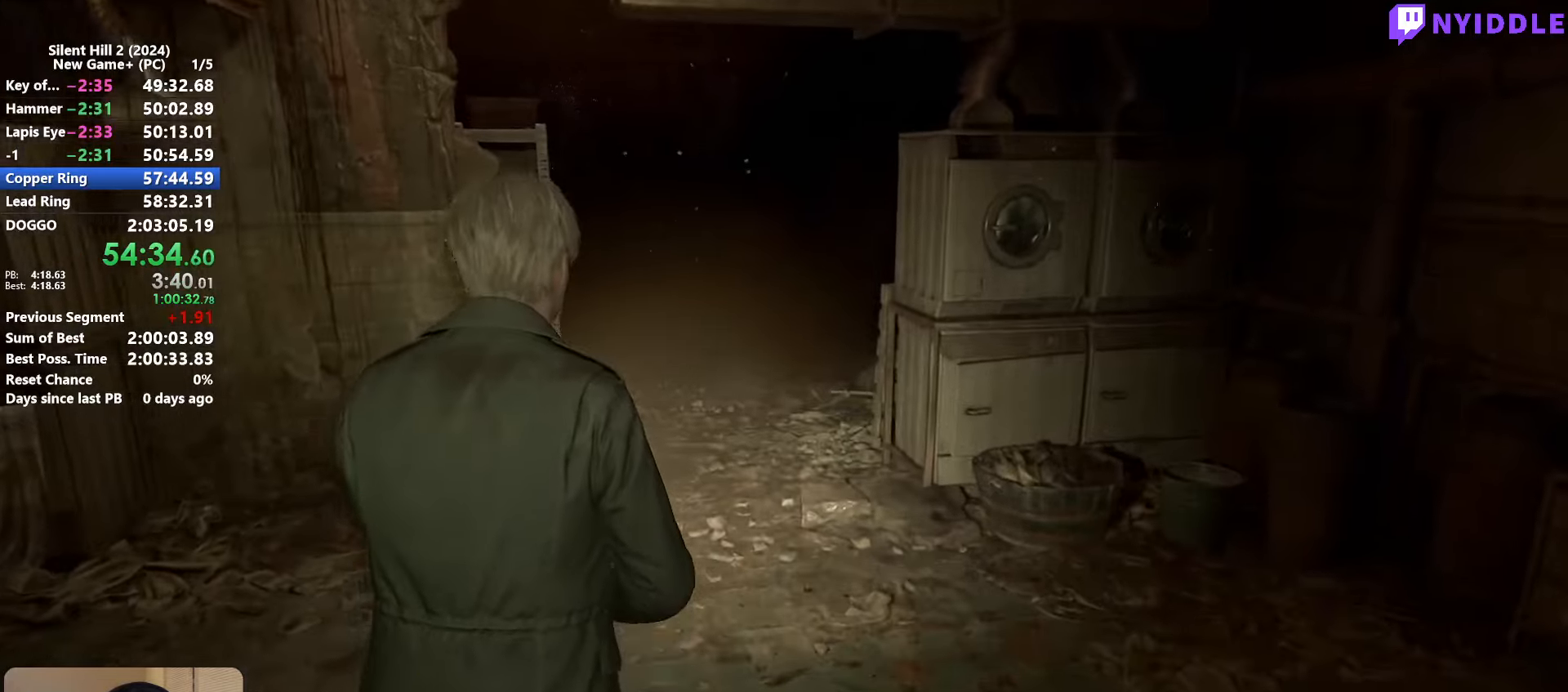
{"keys": ["shift", "w"], "mouse": [], "events": []}
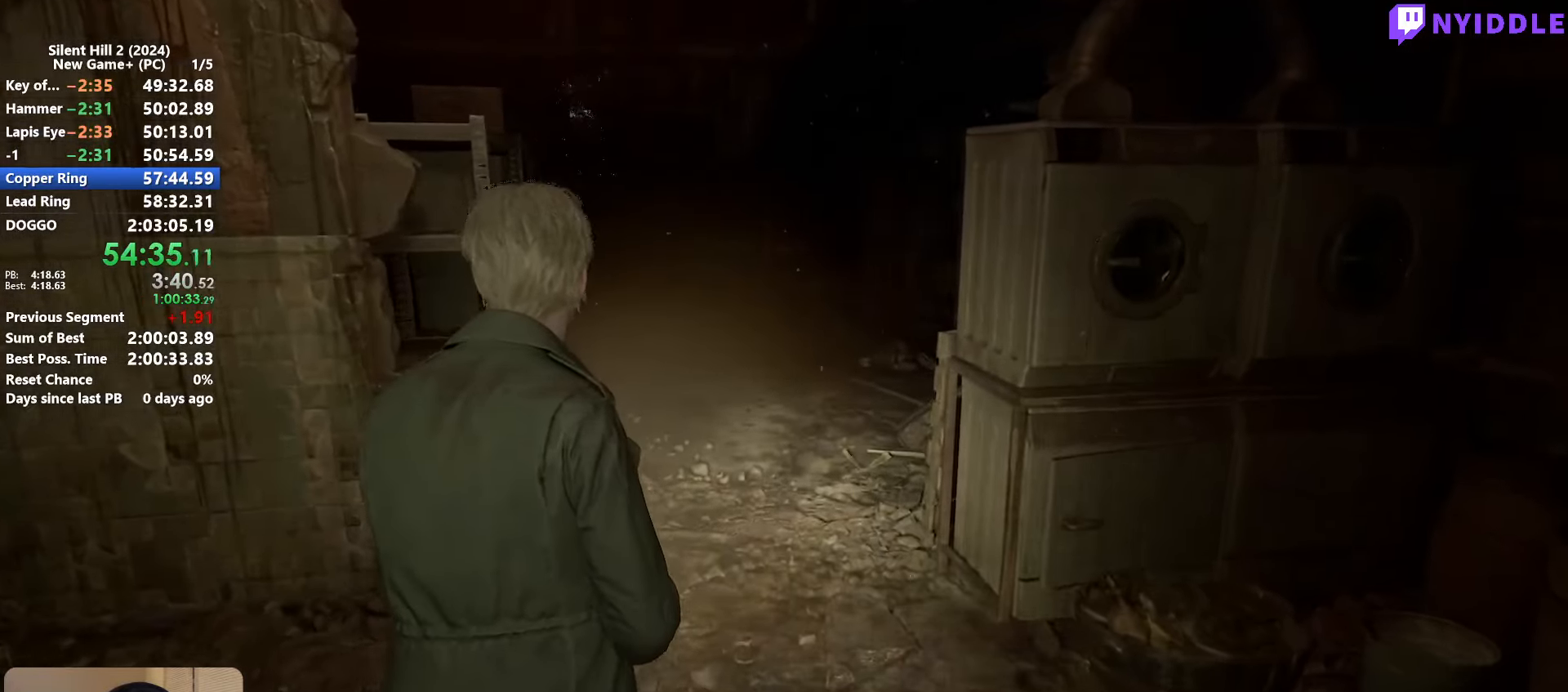
{"keys": ["shift", "w"], "mouse": [], "events": []}
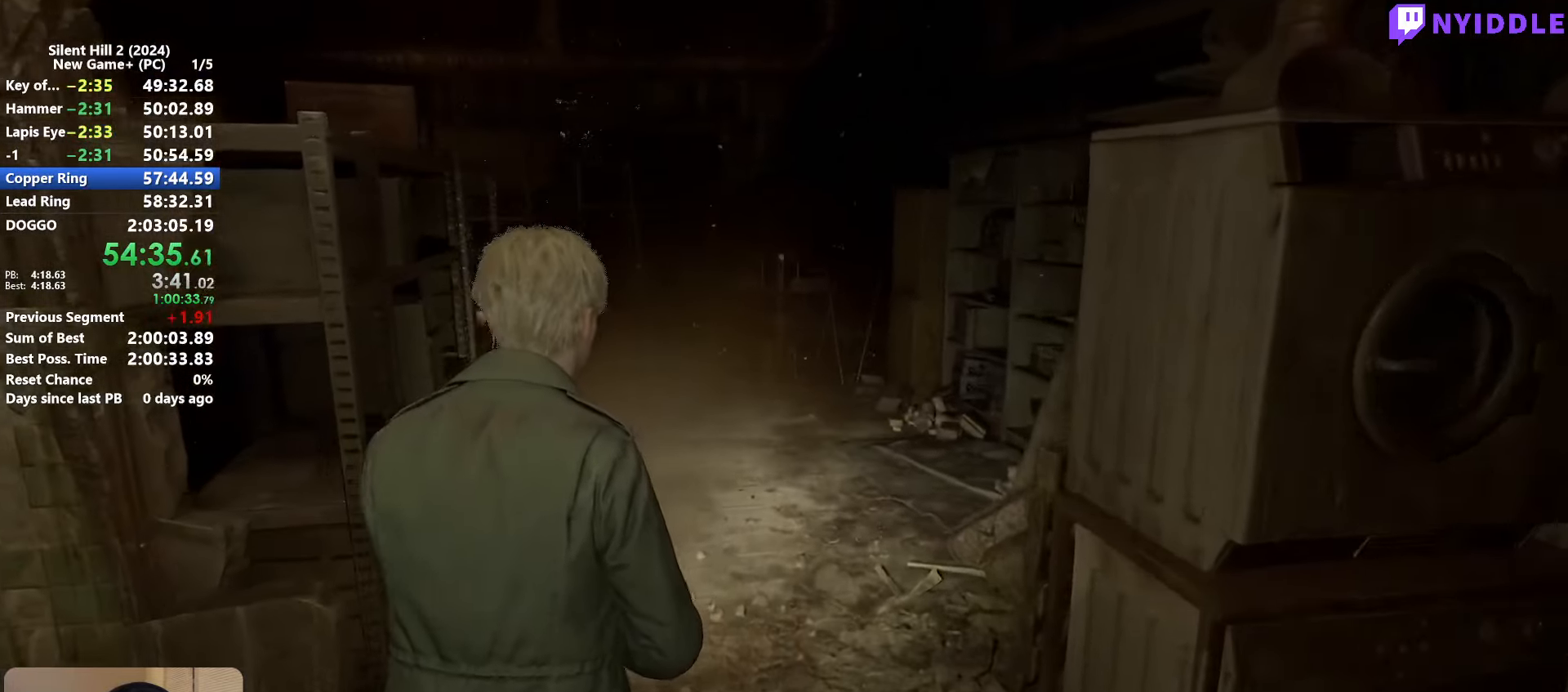
{"keys": ["d", "shift", "w"], "mouse": [], "events": [[150, "d", "down"]]}
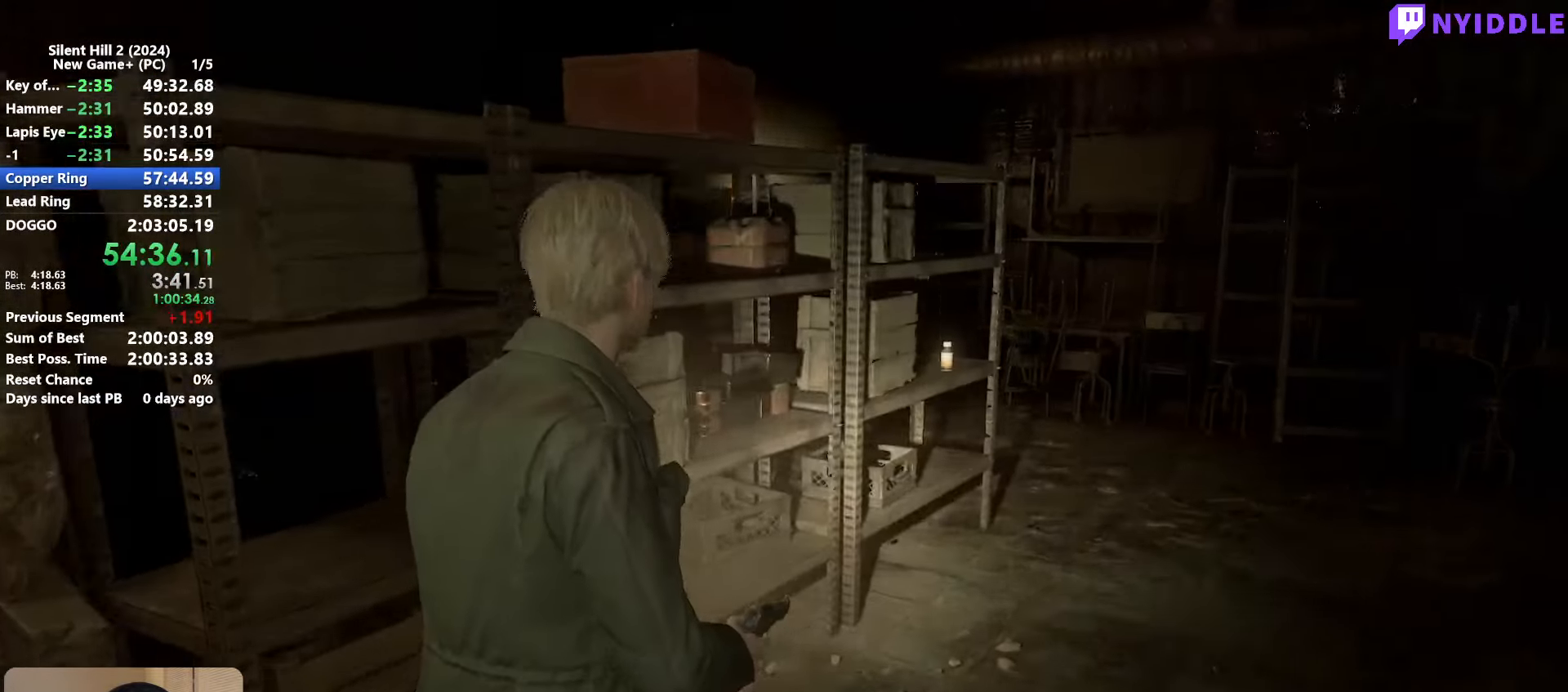
{"keys": ["d", "shift", "w"], "mouse": [], "events": []}
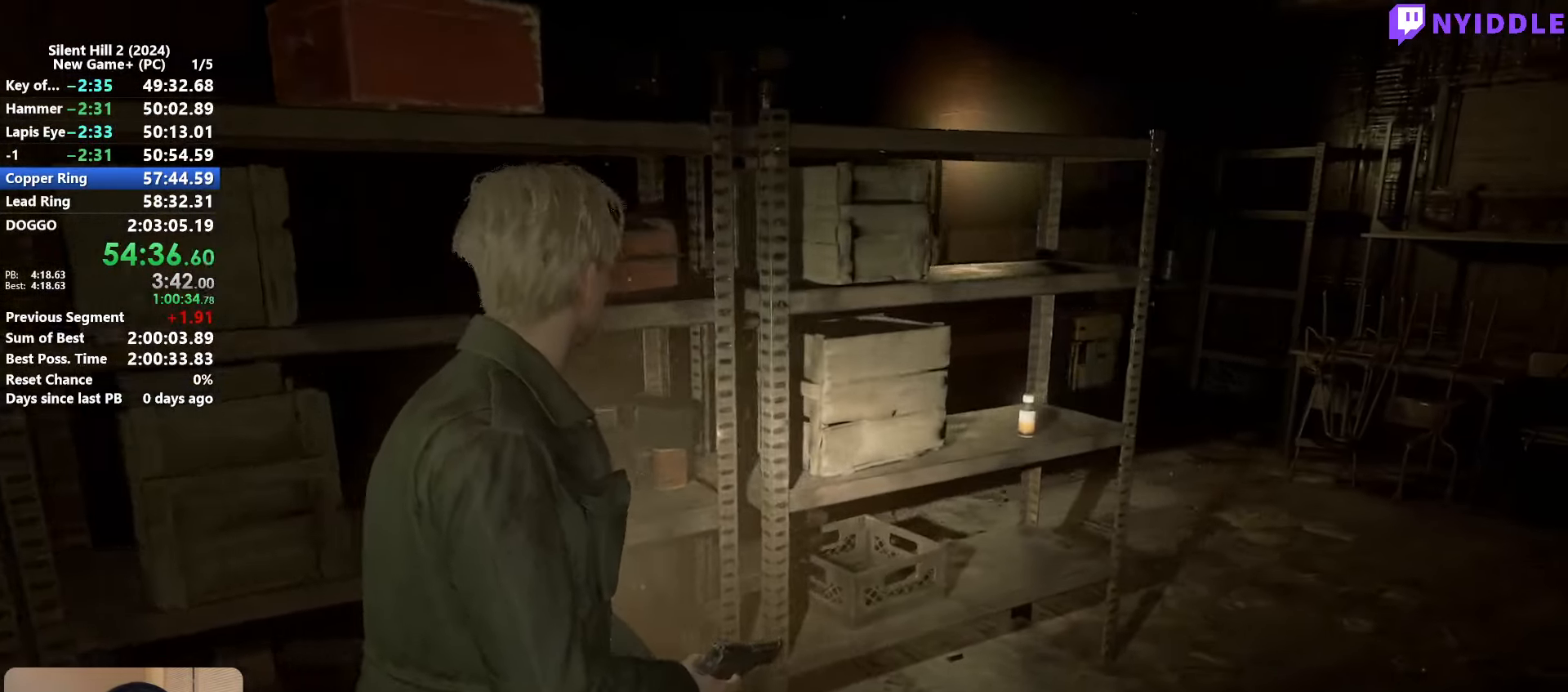
{"keys": ["d", "e", "shift"], "mouse": [], "events": [[317, "w", "up"], [467, "e", "down"]]}
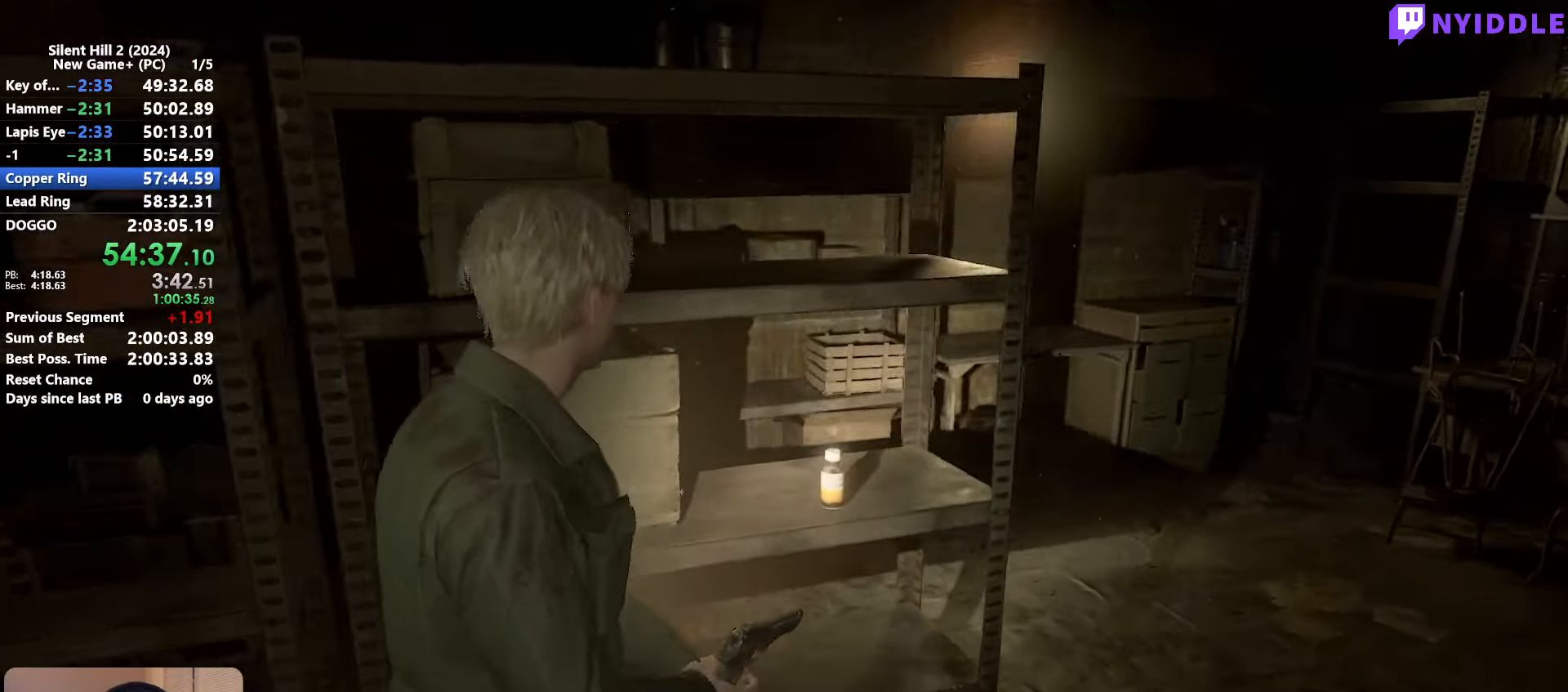
{"keys": ["d", "shift", "w"], "mouse": [], "events": [[50, "e", "up"], [150, "e", "down"], [250, "e", "up"], [383, "w", "down"]]}
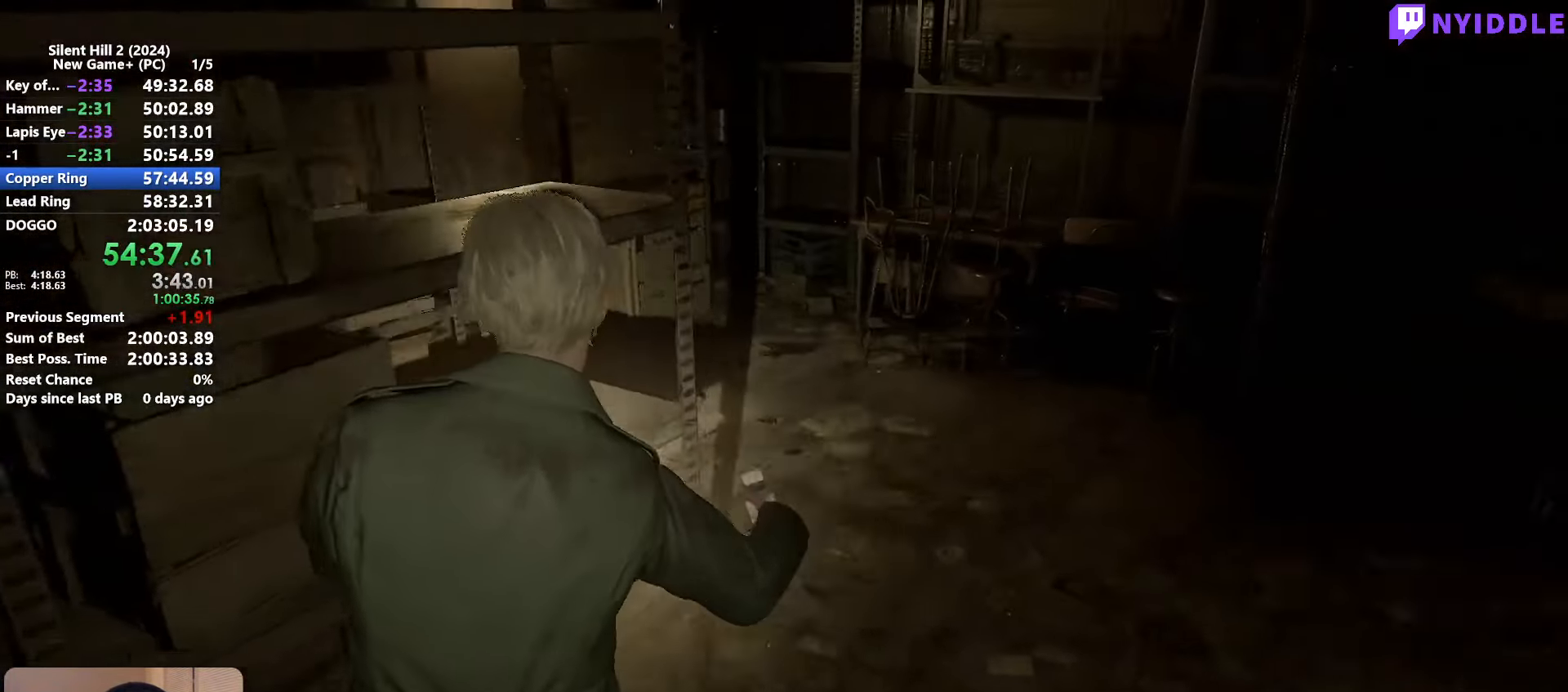
{"keys": ["d", "shift", "w"], "mouse": [], "events": []}
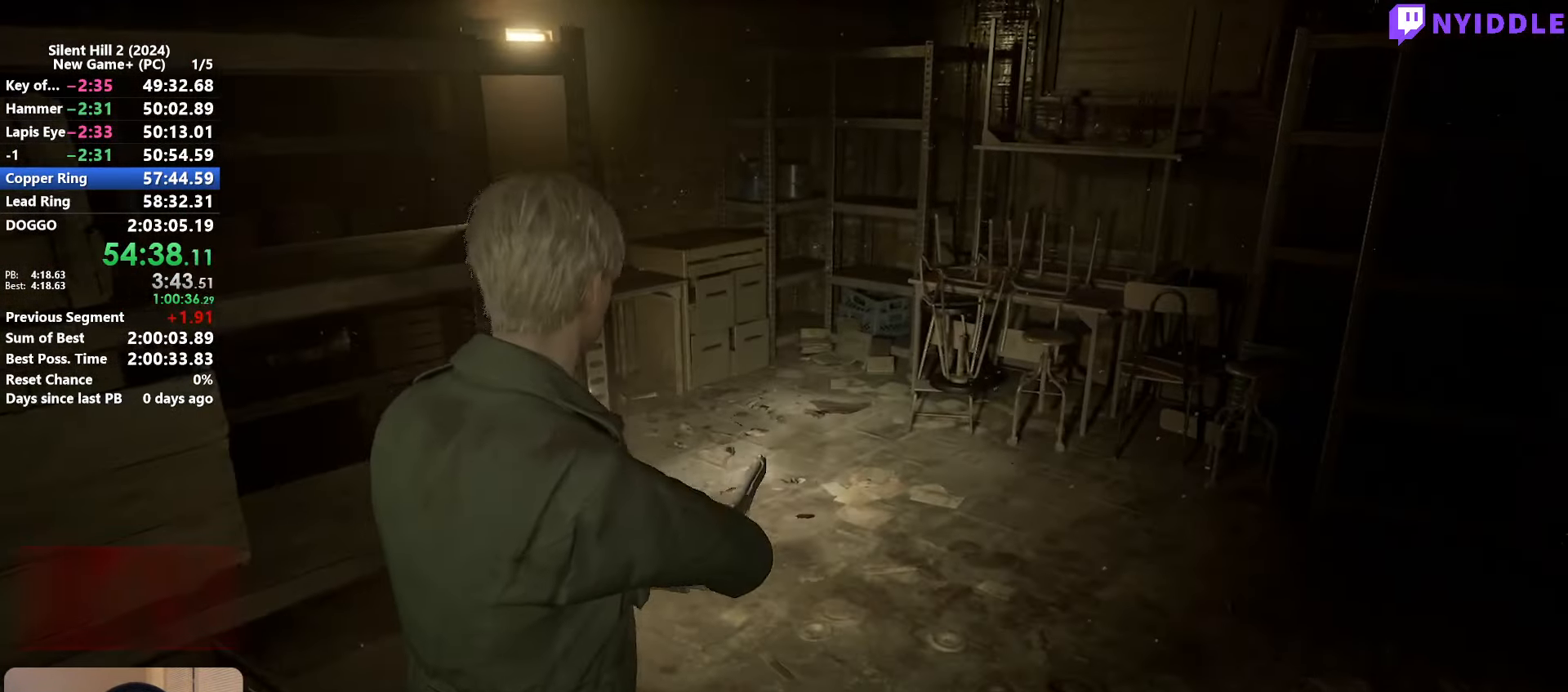
{"keys": ["d", "shift", "w"], "mouse": [], "events": []}
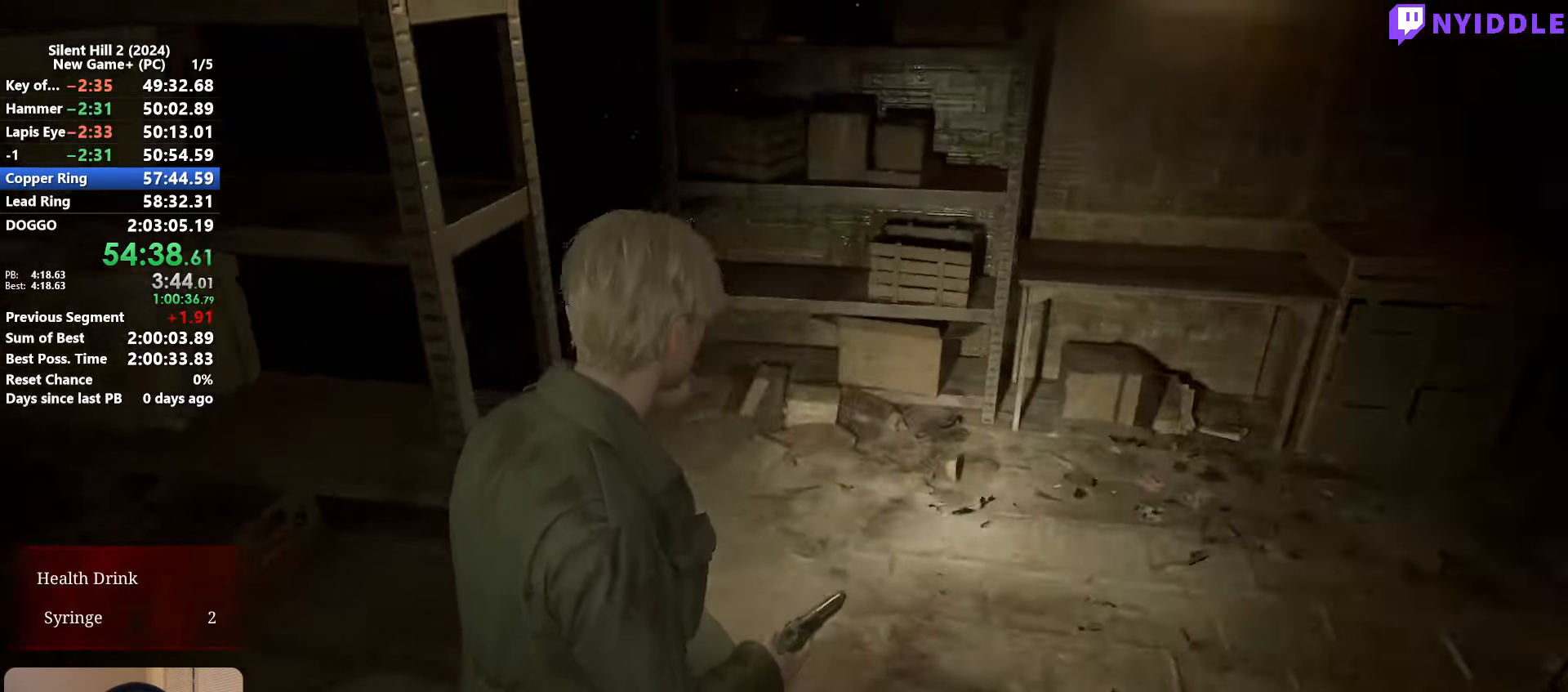
{"keys": ["d", "shift", "w"], "mouse": [], "events": []}
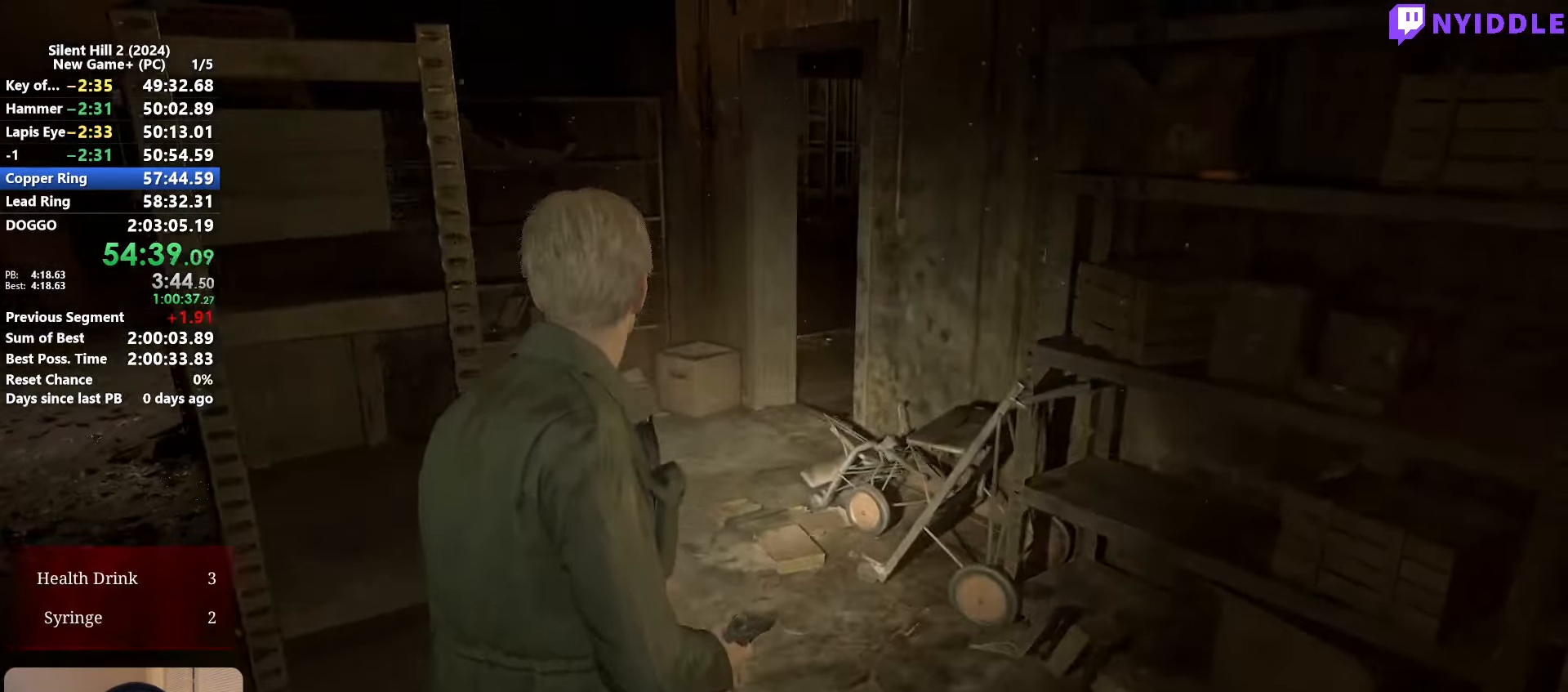
{"keys": ["shift", "w"], "mouse": [], "events": [[17, "d", "up"]]}
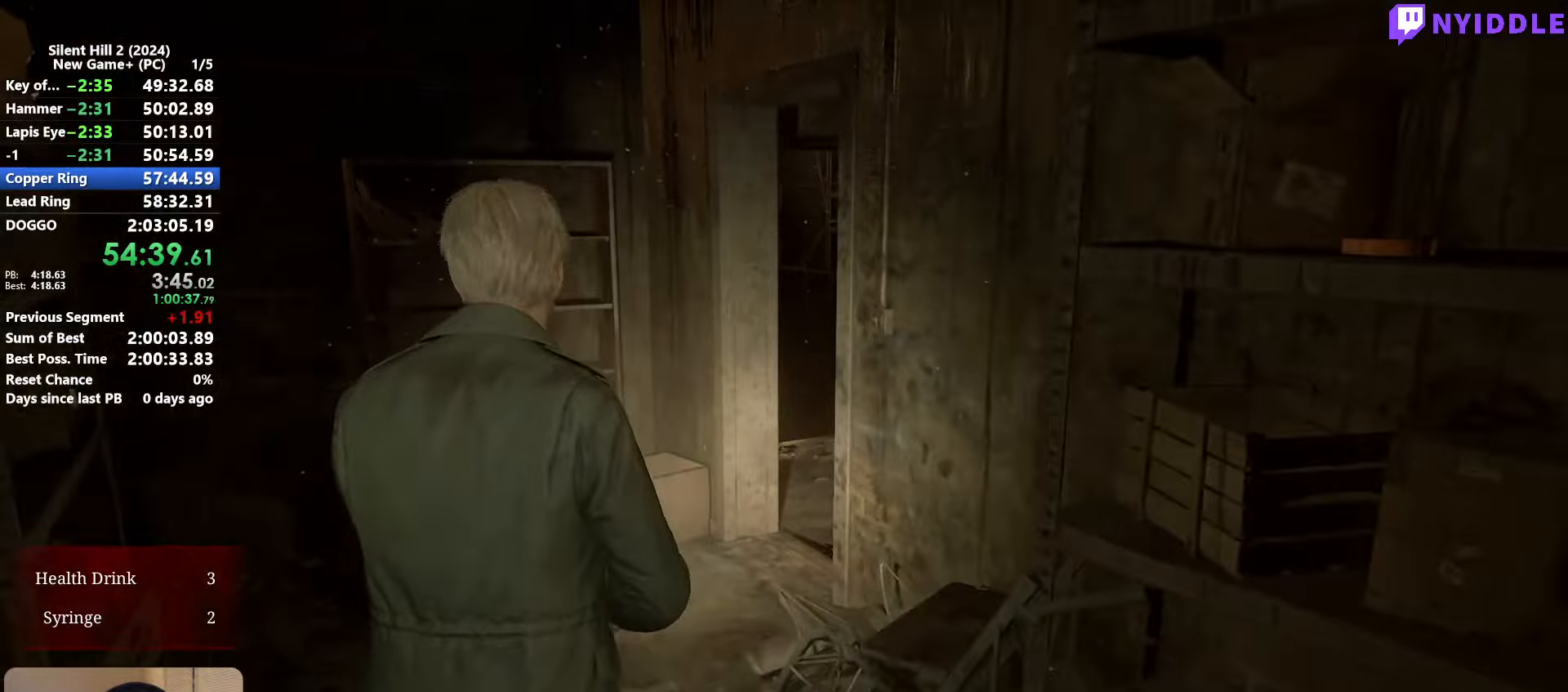
{"keys": ["shift", "w"], "mouse": [], "events": []}
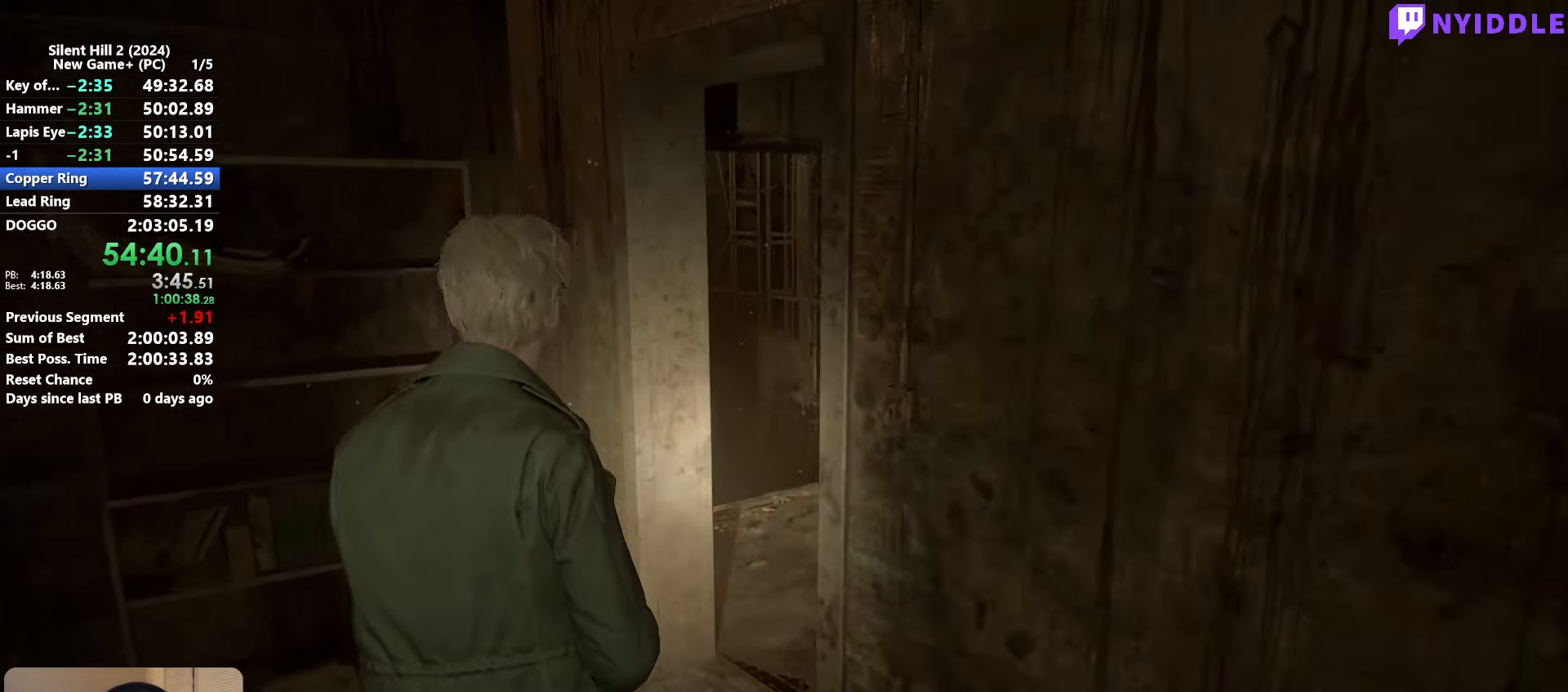
{"keys": ["shift", "w"], "mouse": [], "events": []}
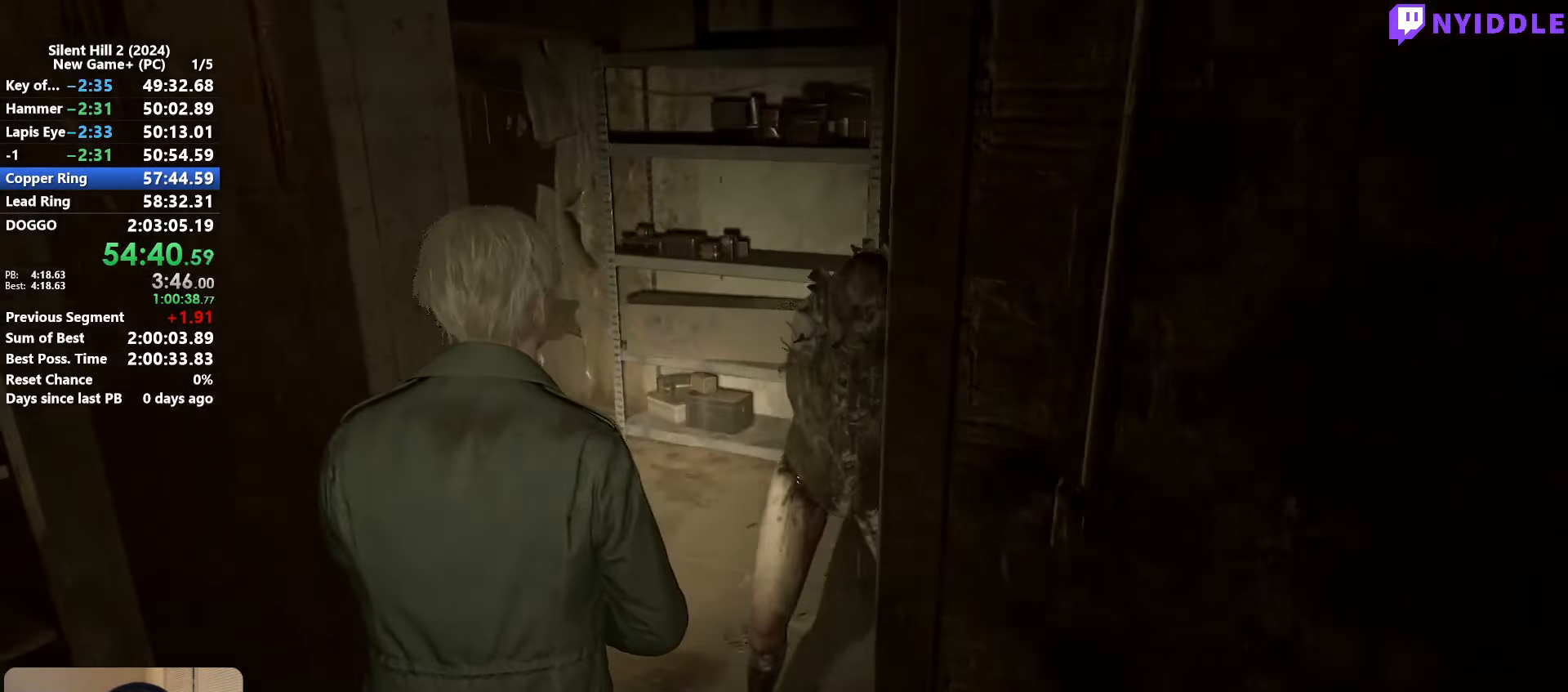
{"keys": ["shift", "w"], "mouse": [], "events": [[400, "a", "down"], [450, "a", "up"]]}